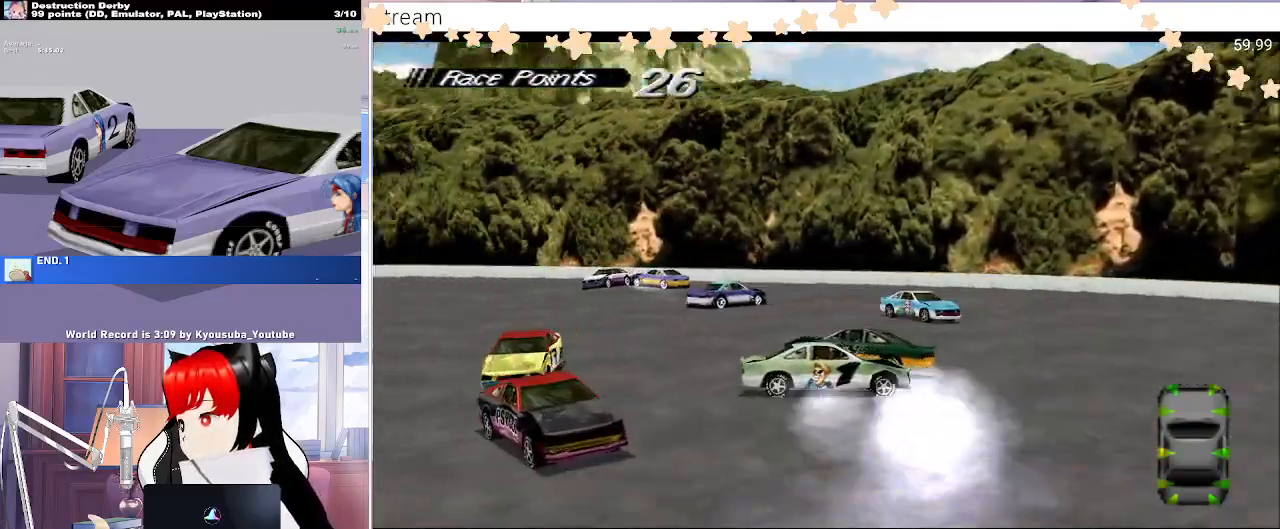
Gameplay with a controller (PlayStation layout); each line is a JSON object with the inputs held at the frame after it (dt_ms = milliseconds from this image to that frame). "events" lists button and stick changes between this image and that frame as [ms after this image, input, new state], when the widget could be followed in between. Not read: left_stick right_stick.
{"dt_ms": 1000, "buttons": ["CROSS", "DPAD_LEFT"]}
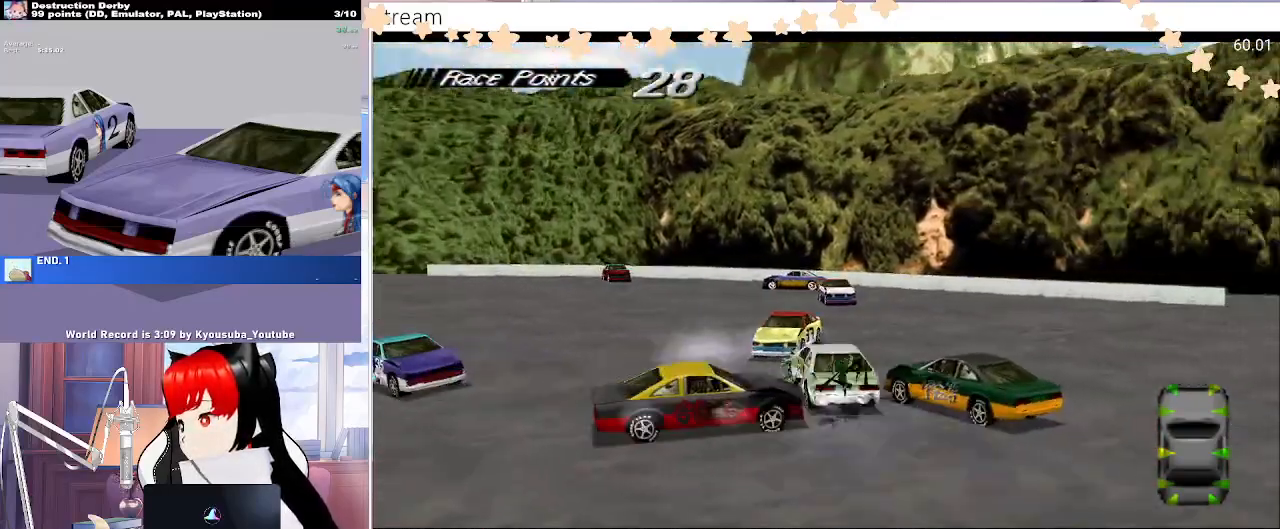
{"dt_ms": 500, "buttons": ["CROSS", "DPAD_LEFT"], "events": []}
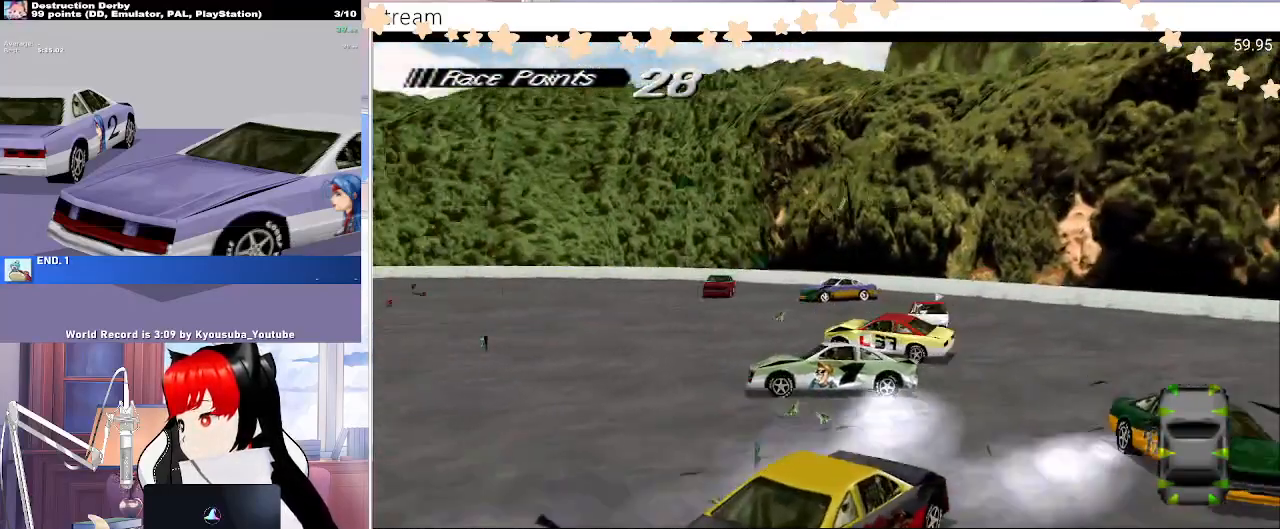
{"dt_ms": 500, "buttons": ["SQUARE", "DPAD_LEFT"], "events": [[117, "CROSS", "up"], [117, "SQUARE", "down"]]}
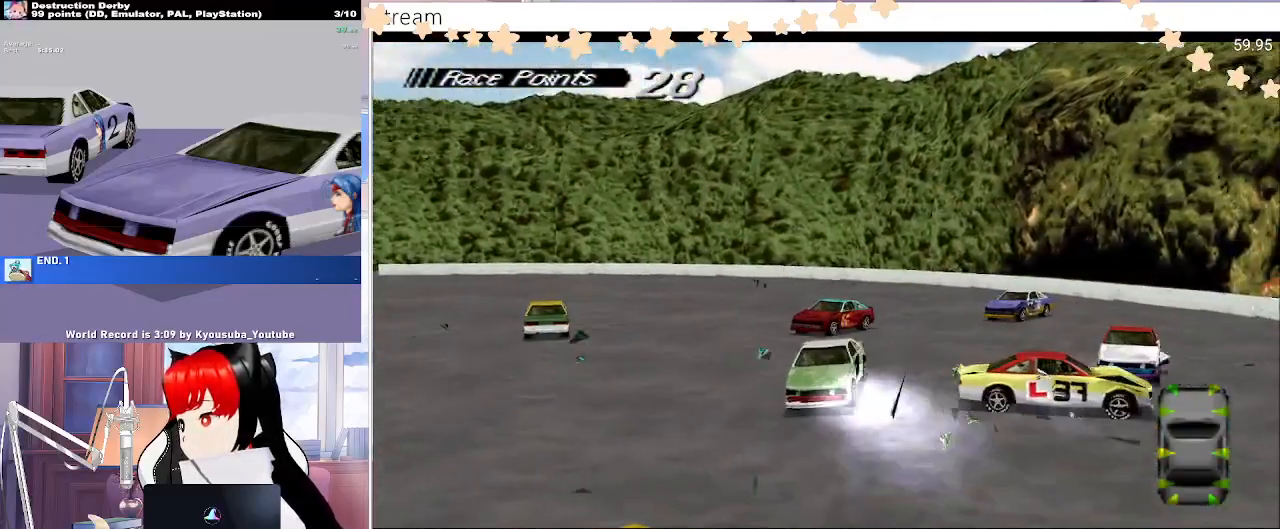
{"dt_ms": 500, "buttons": ["CROSS"], "events": [[150, "CROSS", "down"], [233, "DPAD_LEFT", "up"], [233, "SQUARE", "up"]]}
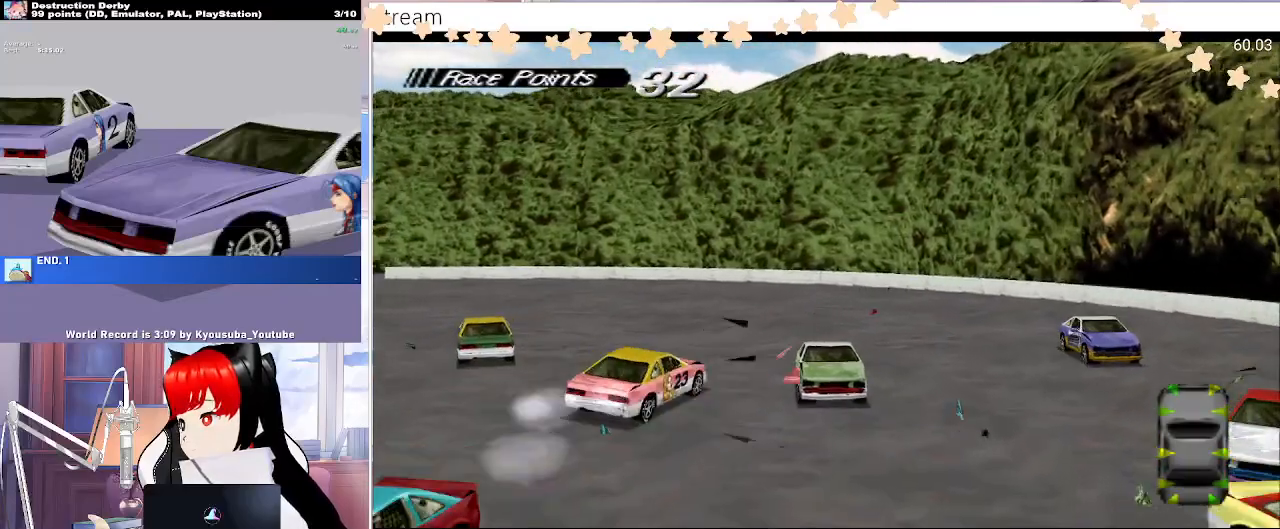
{"dt_ms": 500, "buttons": ["CROSS", "DPAD_RIGHT"], "events": [[167, "DPAD_RIGHT", "down"]]}
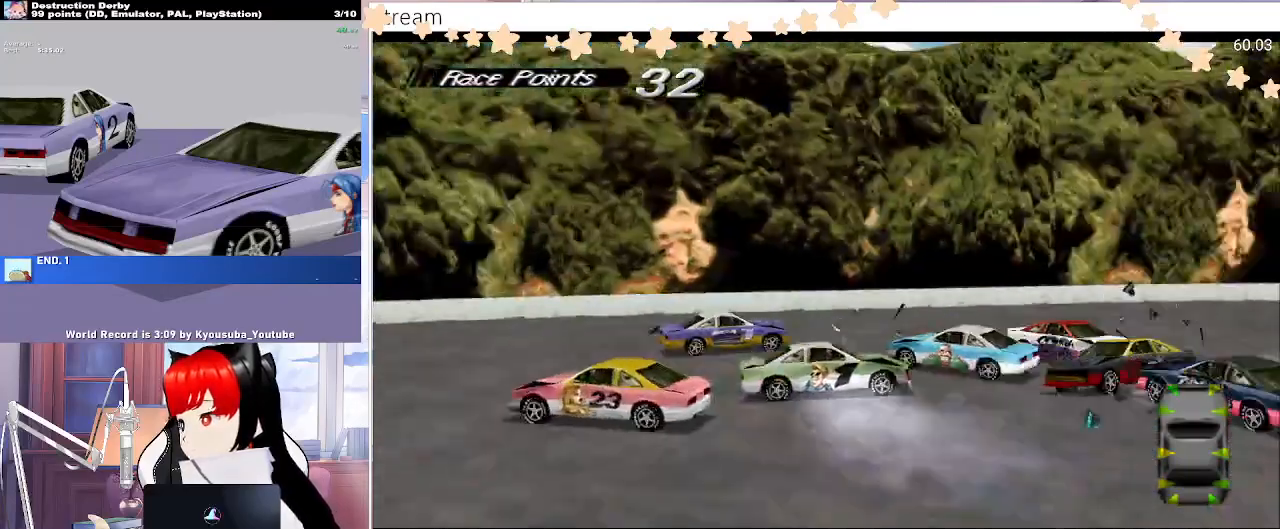
{"dt_ms": 500, "buttons": ["CROSS", "DPAD_RIGHT"], "events": []}
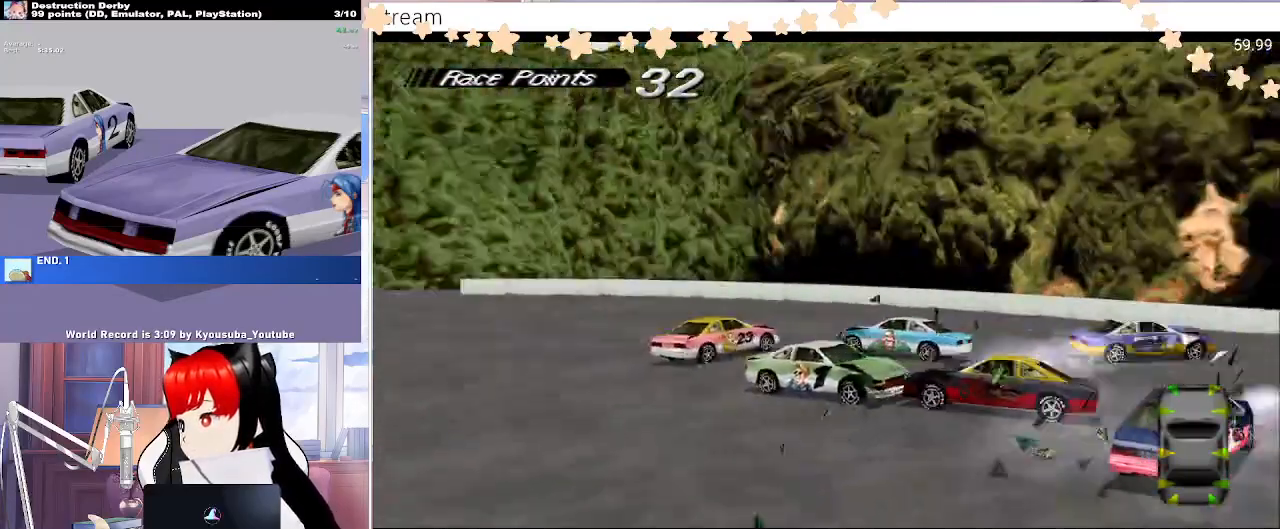
{"dt_ms": 500, "buttons": ["CROSS", "DPAD_RIGHT"], "events": []}
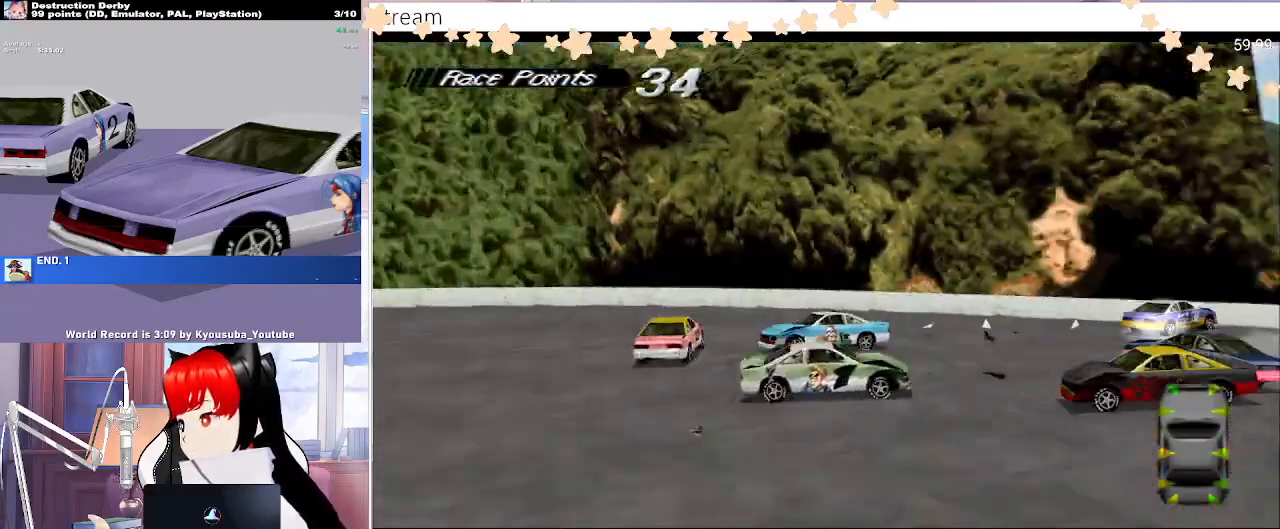
{"dt_ms": 500, "buttons": ["CROSS", "DPAD_RIGHT"], "events": []}
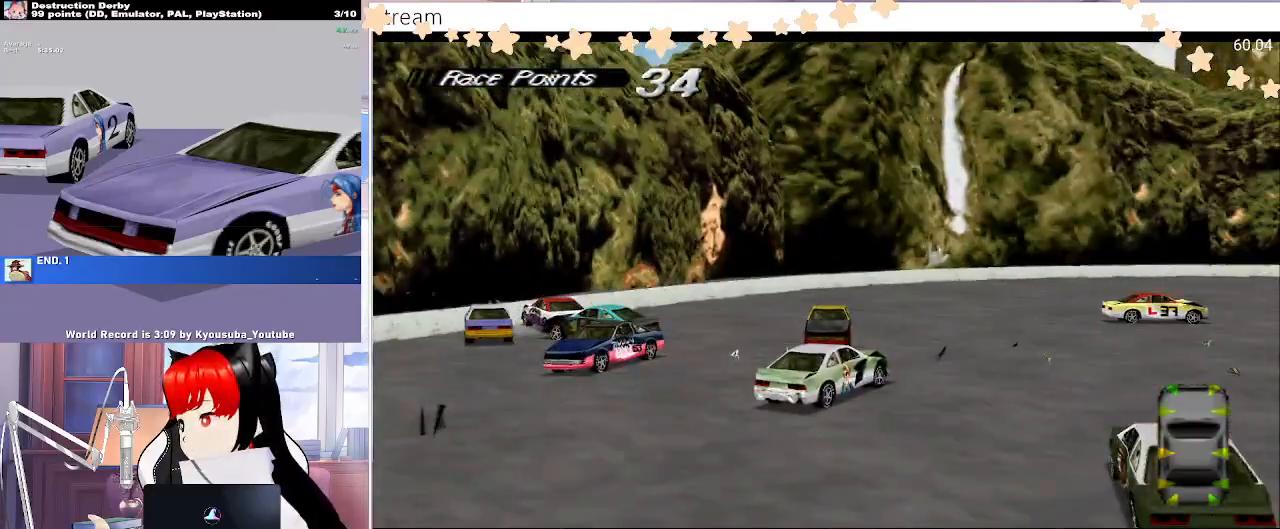
{"dt_ms": 500, "buttons": ["CROSS", "DPAD_RIGHT"], "events": []}
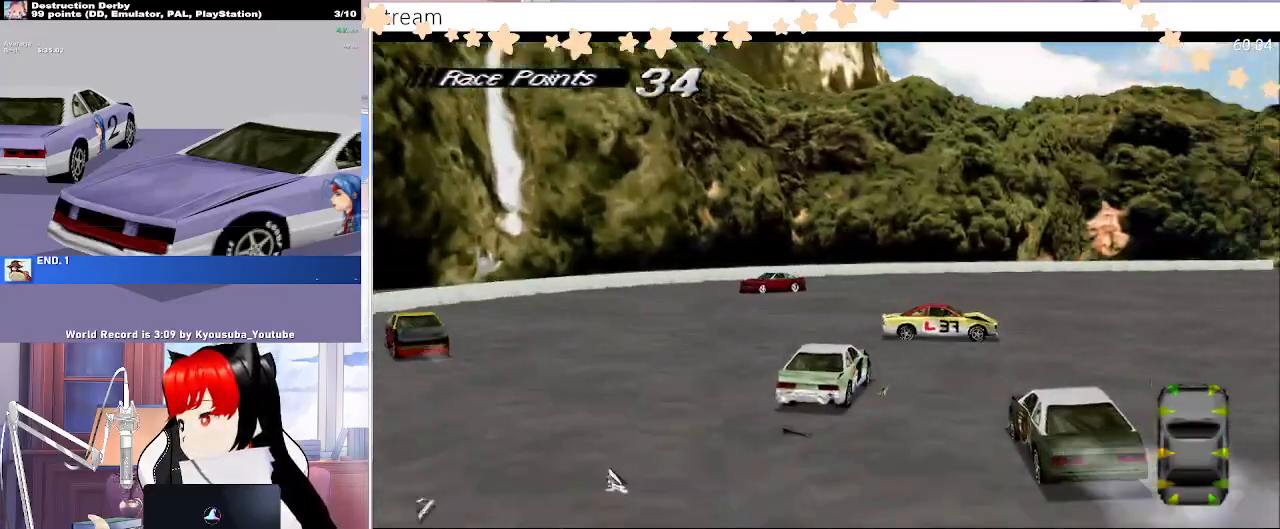
{"dt_ms": 500, "buttons": ["CROSS", "DPAD_RIGHT"], "events": [[250, "DPAD_RIGHT", "up"], [350, "DPAD_RIGHT", "down"]]}
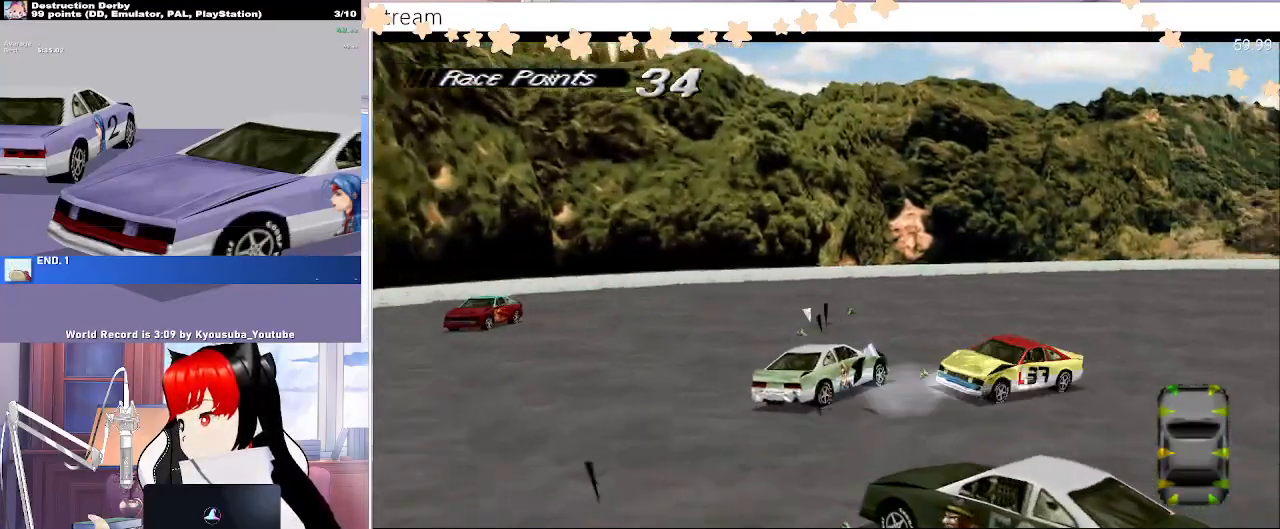
{"dt_ms": 500, "buttons": ["CROSS", "DPAD_RIGHT"], "events": []}